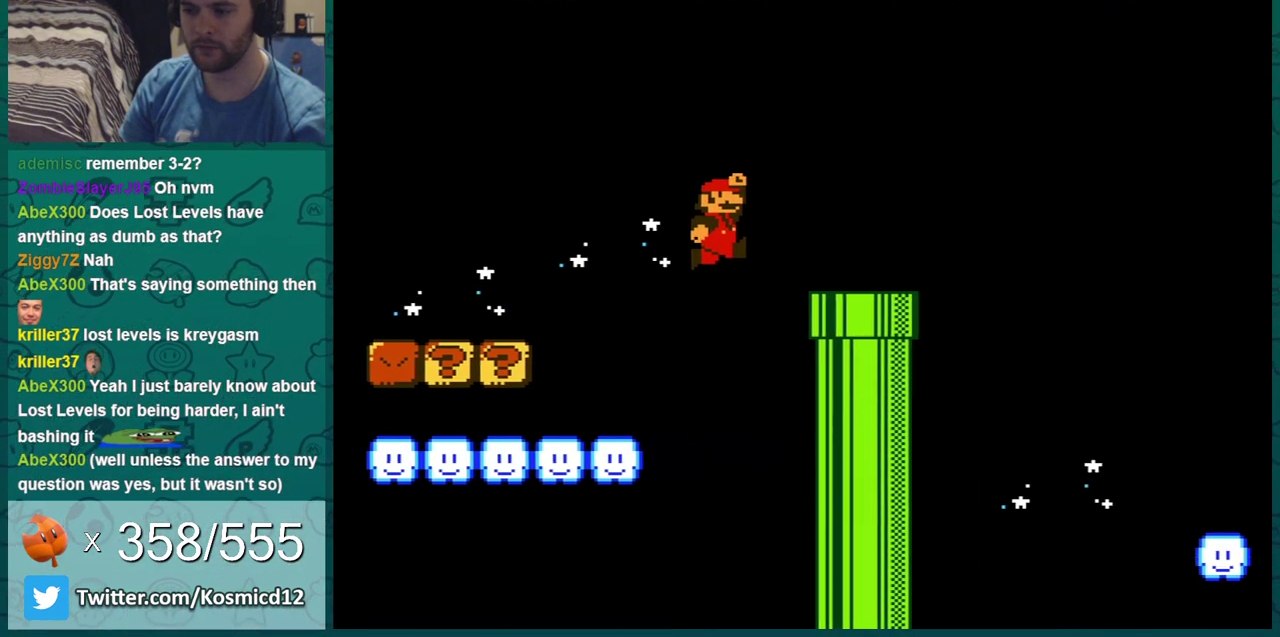
Gameplay with a controller (Nintendo layout); each line is a JSON object with the inputs held at the frame after it (dt_ms = milliseconds from this image to that frame). "events" lists button and stick changes between this image and that frame as [ms after this image, input, new state], when the widget could be followed in between. Not read: L3 R3.
{"dt_ms": 300, "buttons": ["B", "DPAD_RIGHT"], "events": [[167, "A", "up"], [233, "DPAD_RIGHT", "down"]]}
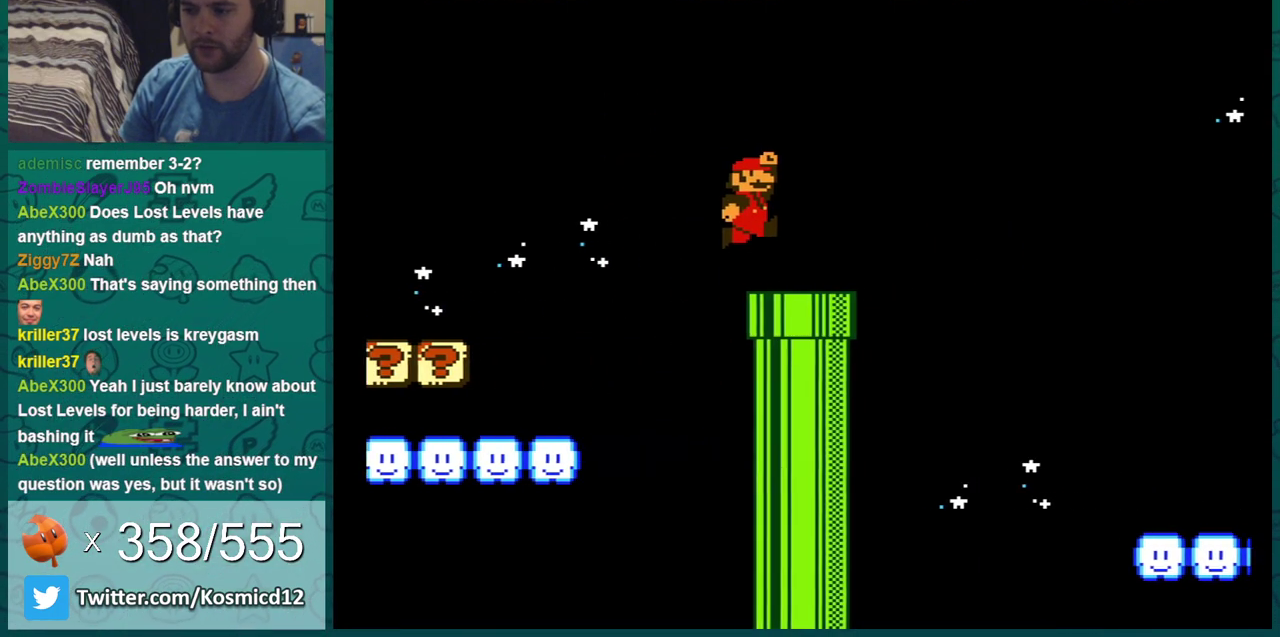
{"dt_ms": 801, "buttons": ["A", "B", "DPAD_LEFT"], "events": [[284, "A", "down"], [467, "DPAD_RIGHT", "up"], [751, "DPAD_LEFT", "down"]]}
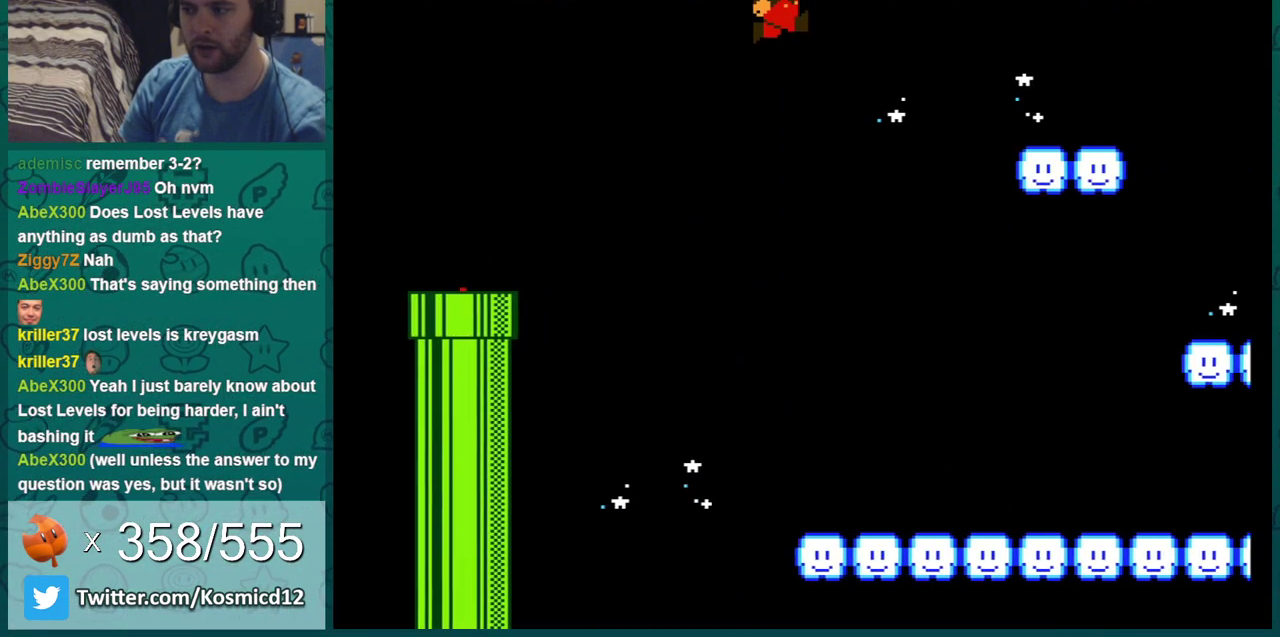
{"dt_ms": 500, "buttons": ["B"], "events": [[133, "A", "up"], [167, "DPAD_LEFT", "up"], [384, "DPAD_LEFT", "down"], [450, "DPAD_LEFT", "up"]]}
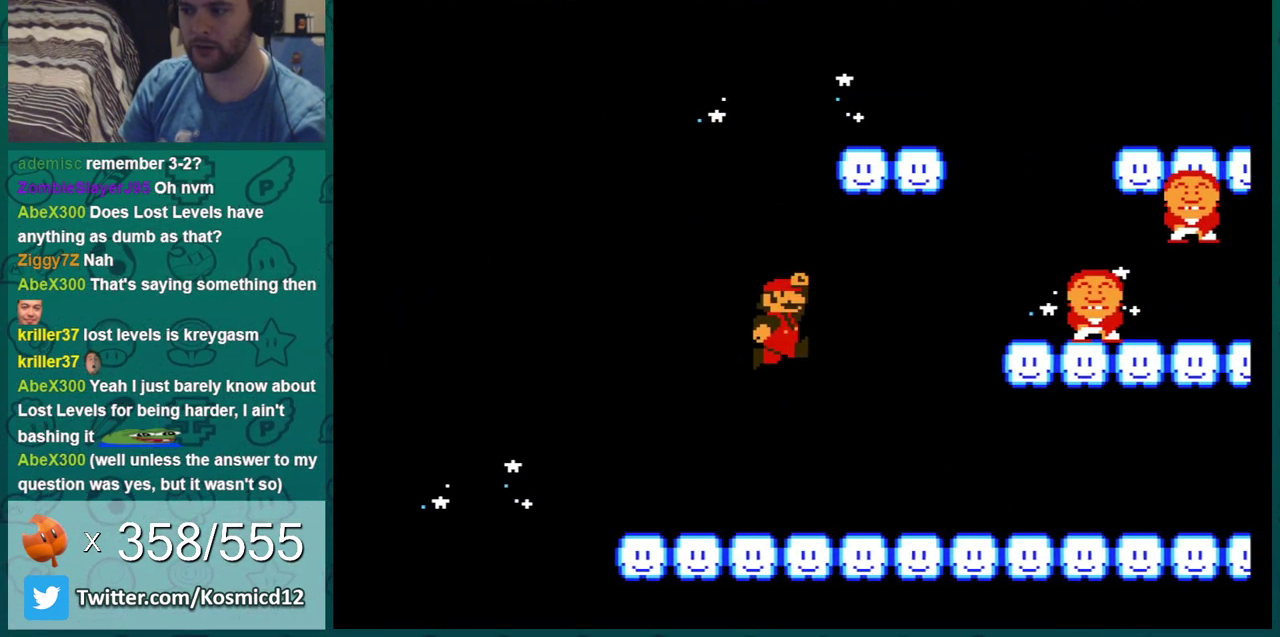
{"dt_ms": 401, "buttons": ["B"], "events": [[134, "DPAD_RIGHT", "down"], [217, "DPAD_RIGHT", "up"]]}
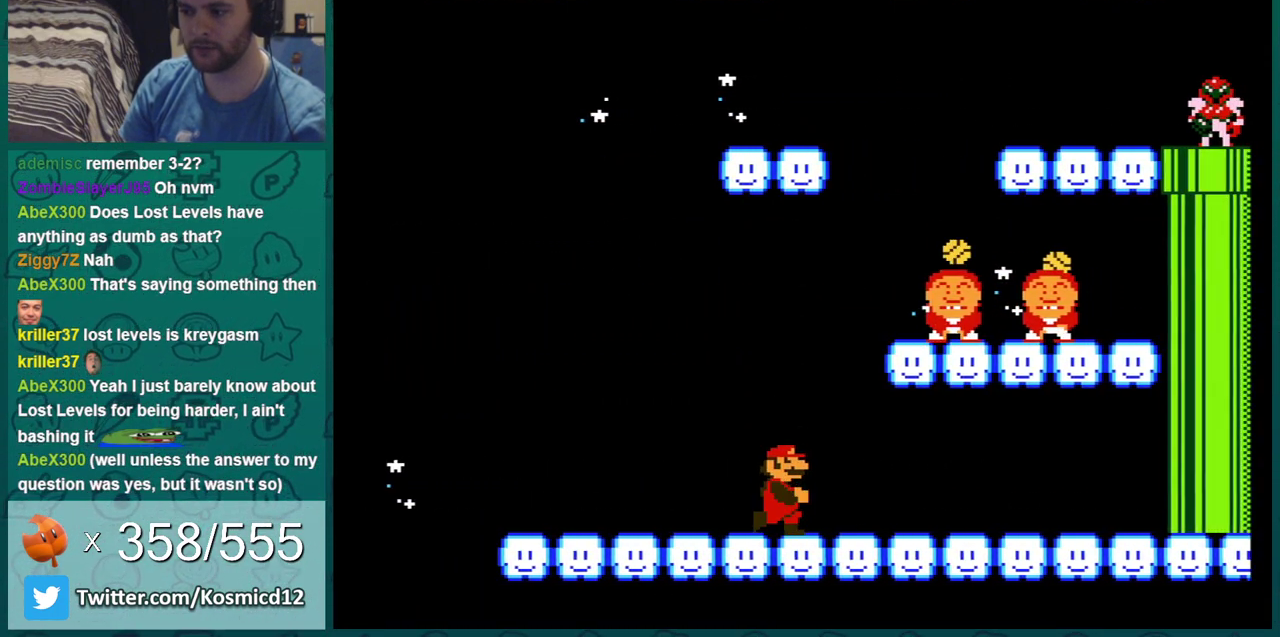
{"dt_ms": 300, "buttons": ["B", "DPAD_RIGHT"], "events": [[233, "DPAD_RIGHT", "down"]]}
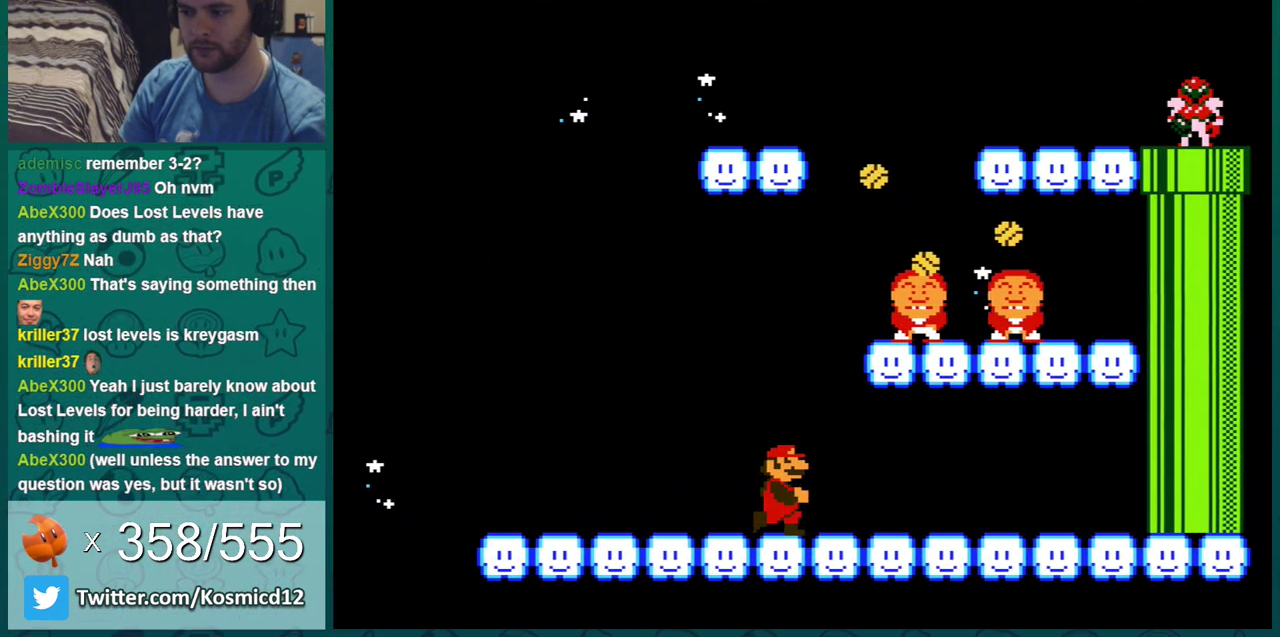
{"dt_ms": 701, "buttons": ["B"], "events": [[217, "DPAD_RIGHT", "up"], [517, "DPAD_RIGHT", "down"], [701, "DPAD_RIGHT", "up"]]}
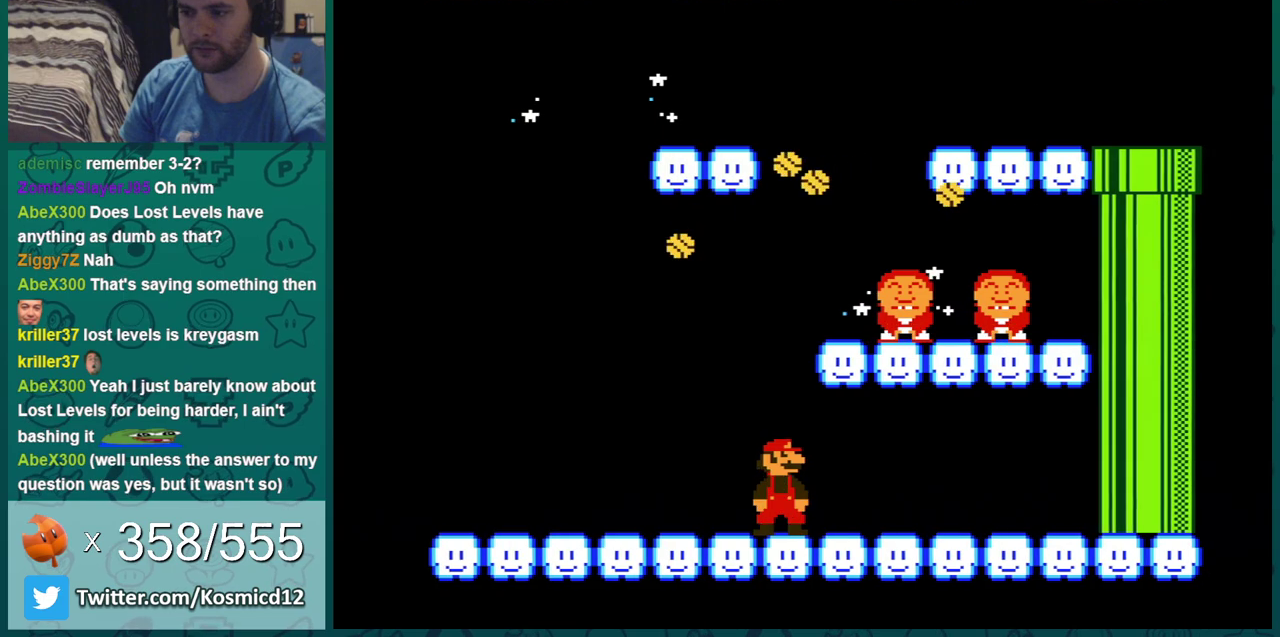
{"dt_ms": 701, "buttons": ["B", "DPAD_LEFT"], "events": [[233, "DPAD_RIGHT", "down"], [450, "DPAD_RIGHT", "up"], [667, "DPAD_LEFT", "down"]]}
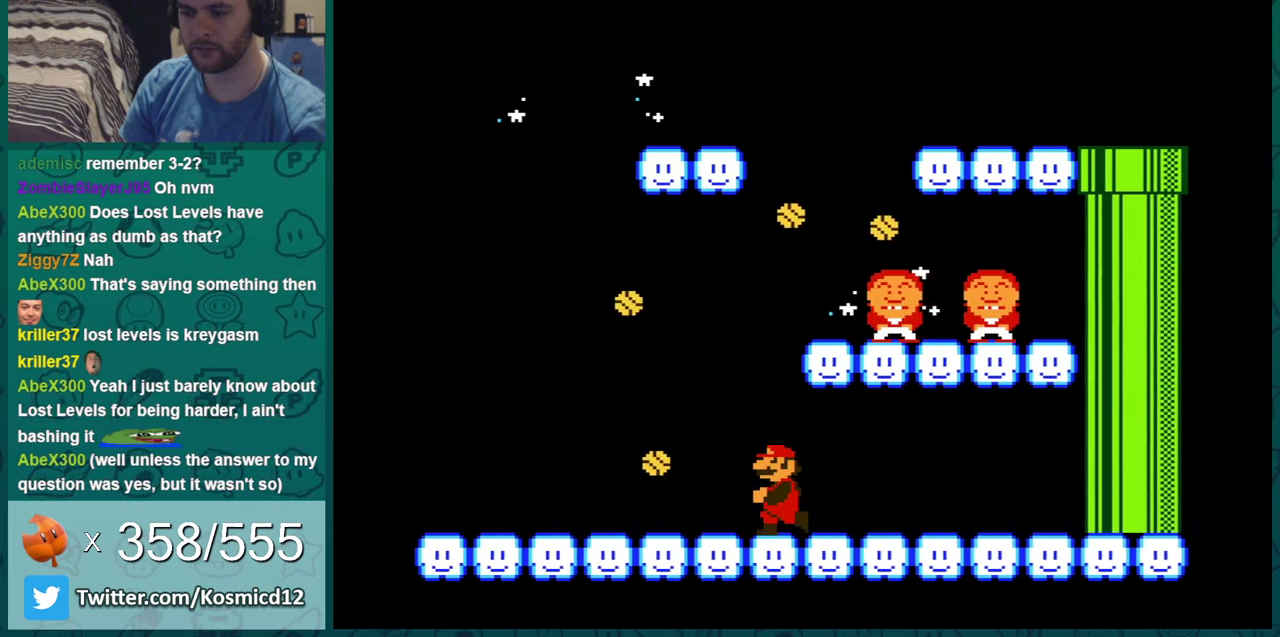
{"dt_ms": 300, "buttons": ["B"], "events": [[50, "DPAD_LEFT", "up"]]}
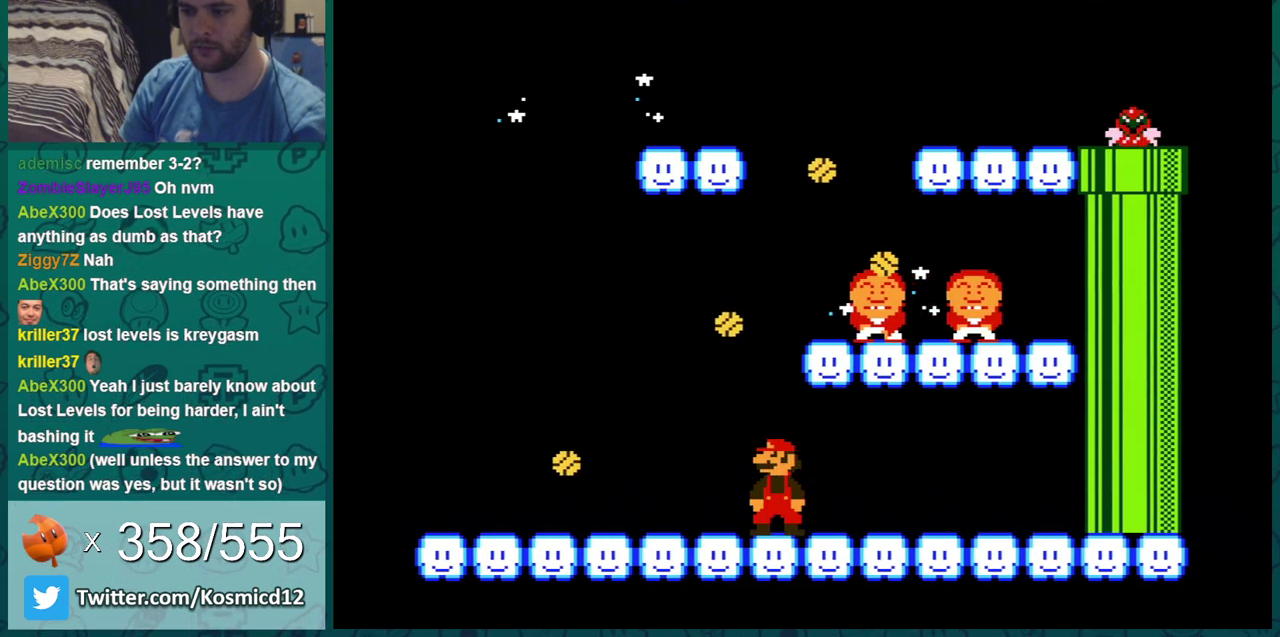
{"dt_ms": 500, "buttons": ["B"], "events": []}
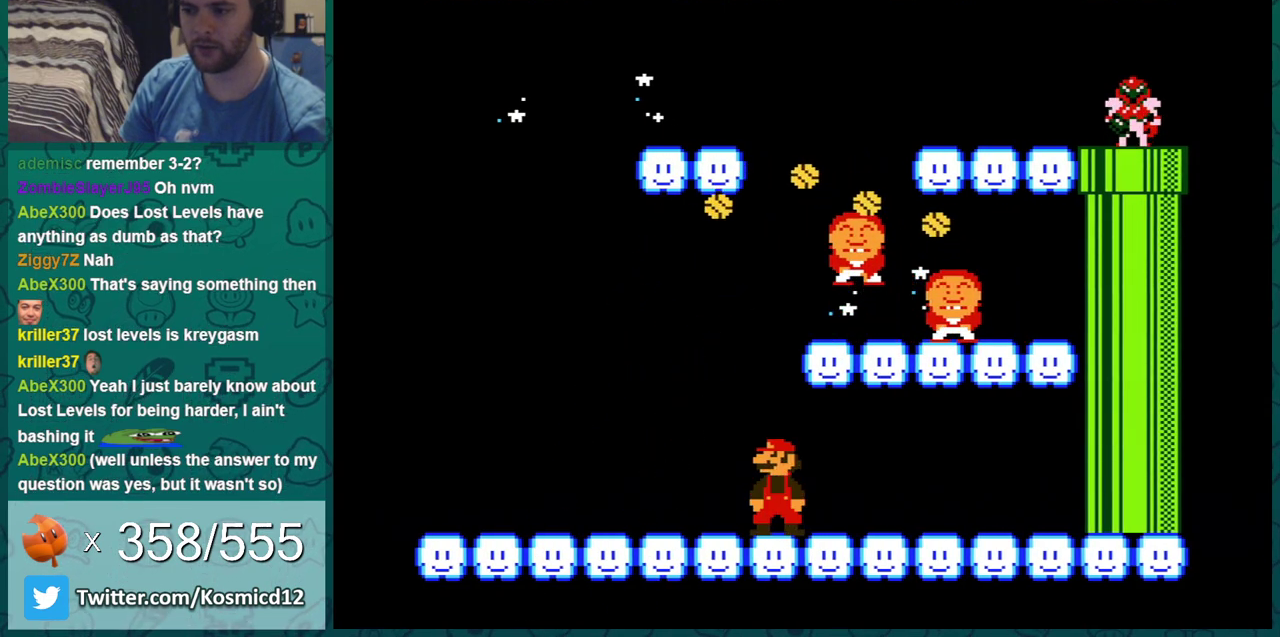
{"dt_ms": 701, "buttons": ["B"], "events": [[601, "DPAD_LEFT", "down"], [684, "DPAD_LEFT", "up"]]}
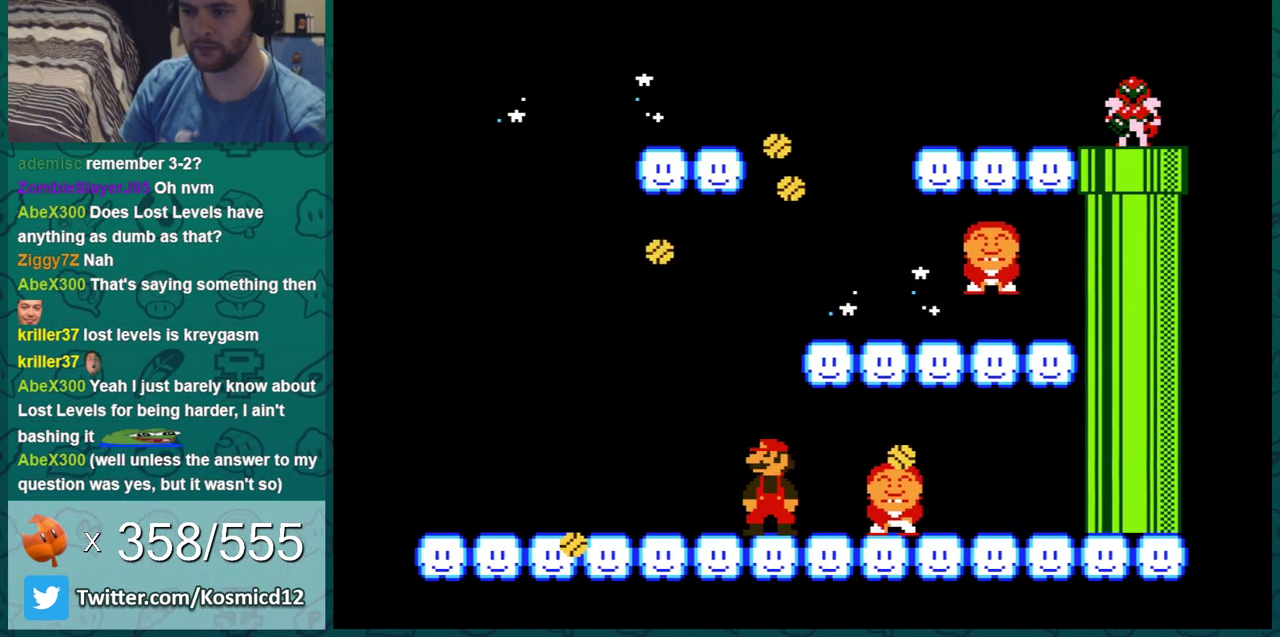
{"dt_ms": 300, "buttons": ["B"], "events": []}
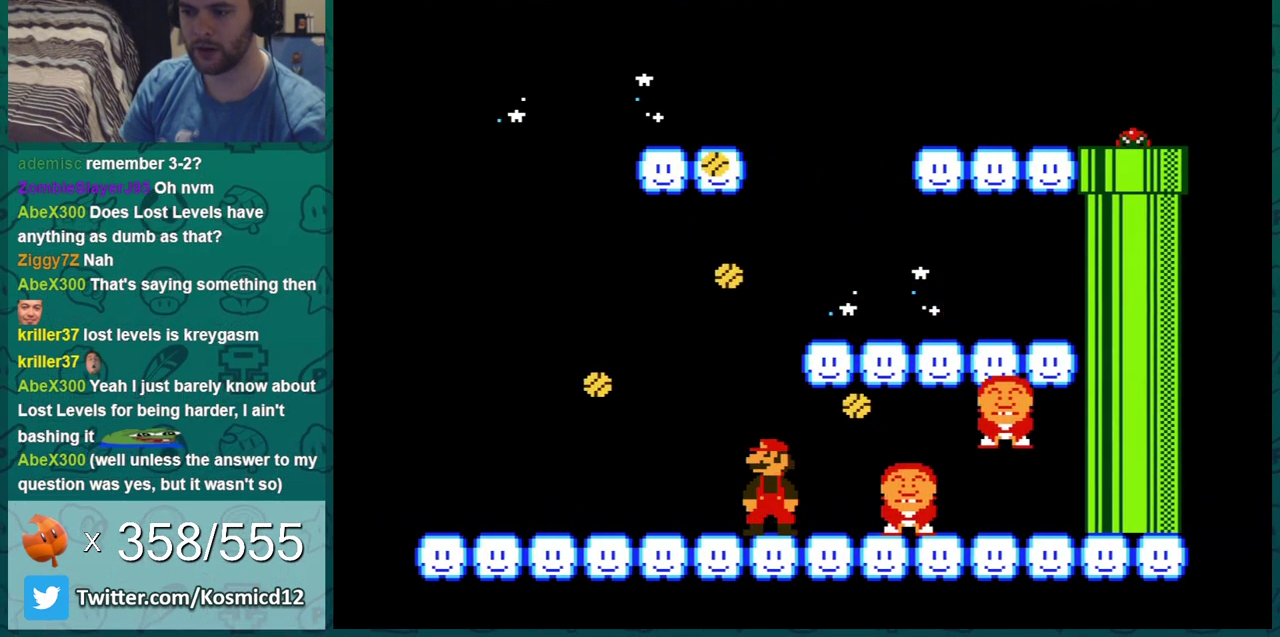
{"dt_ms": 501, "buttons": ["B", "DPAD_DOWN"], "events": [[167, "DPAD_RIGHT", "down"], [217, "DPAD_RIGHT", "up"], [251, "DPAD_DOWN", "down"]]}
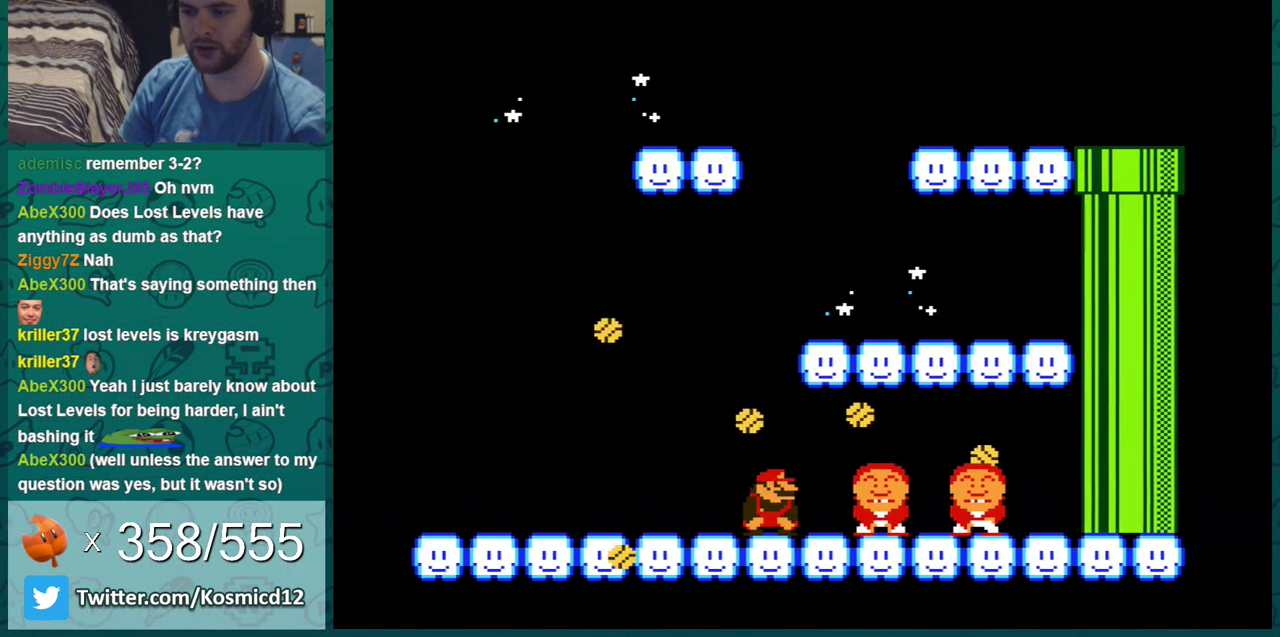
{"dt_ms": 500, "buttons": ["B", "DPAD_DOWN"], "events": []}
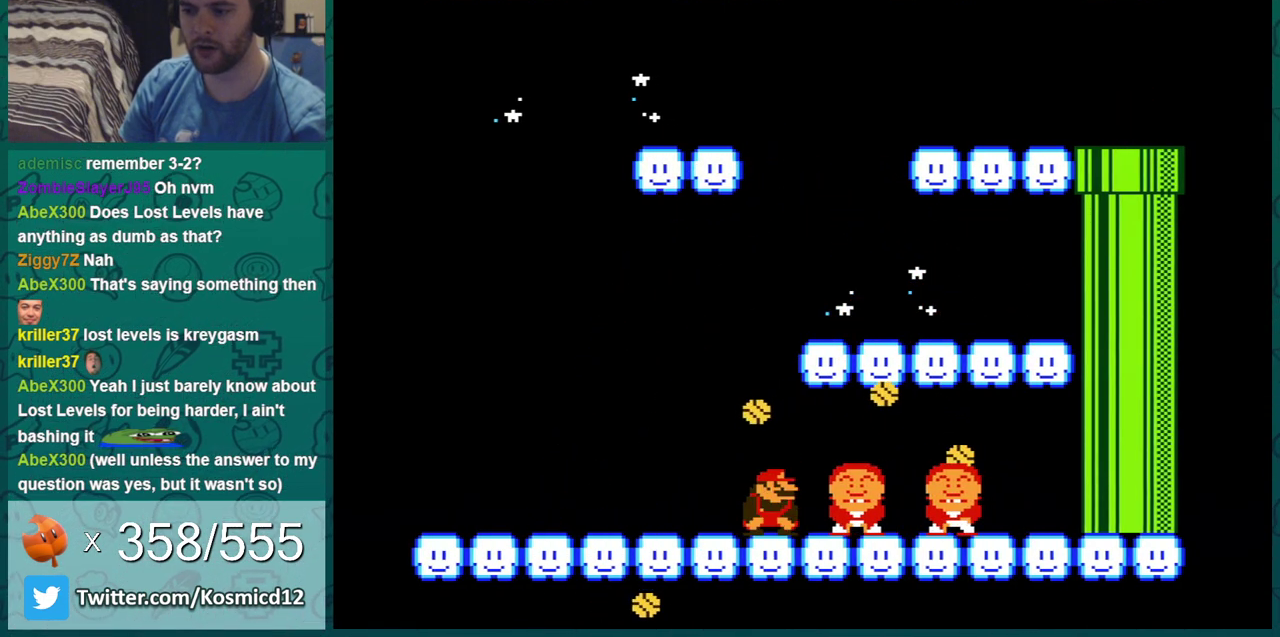
{"dt_ms": 301, "buttons": ["B", "DPAD_LEFT"], "events": [[234, "DPAD_DOWN", "up"], [234, "DPAD_LEFT", "down"]]}
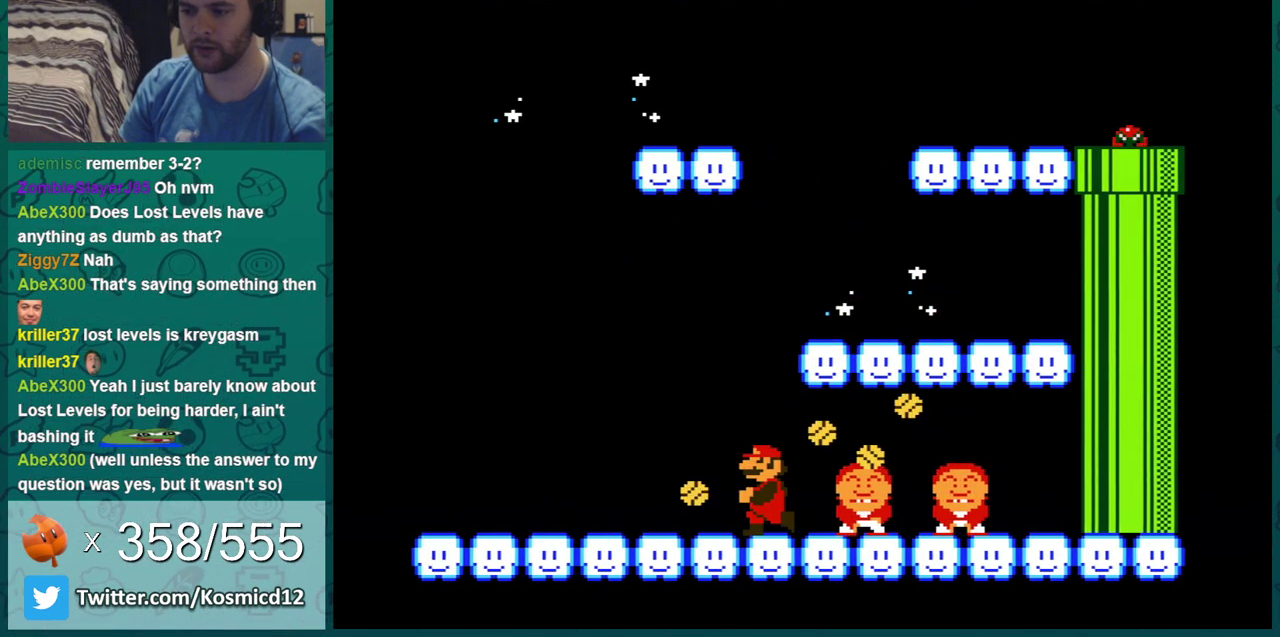
{"dt_ms": 500, "buttons": ["B", "DPAD_RIGHT"], "events": [[83, "A", "down"], [267, "A", "up"], [450, "DPAD_LEFT", "up"], [483, "DPAD_RIGHT", "down"]]}
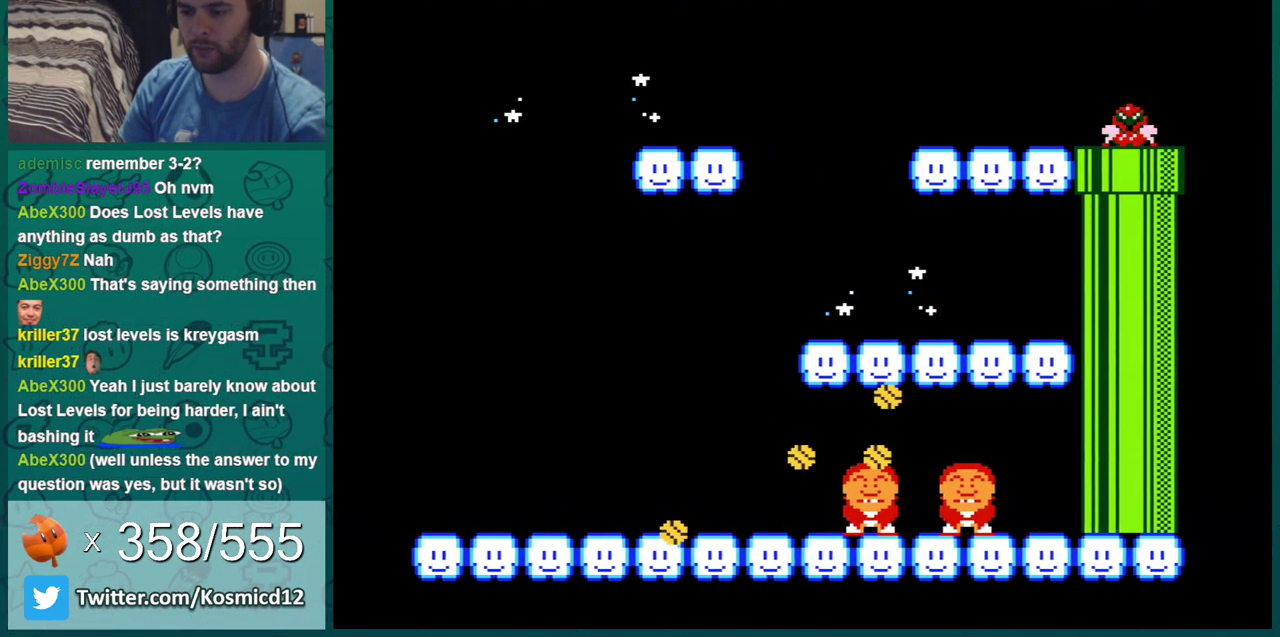
{"dt_ms": 701, "buttons": ["B"], "events": [[667, "DPAD_RIGHT", "up"]]}
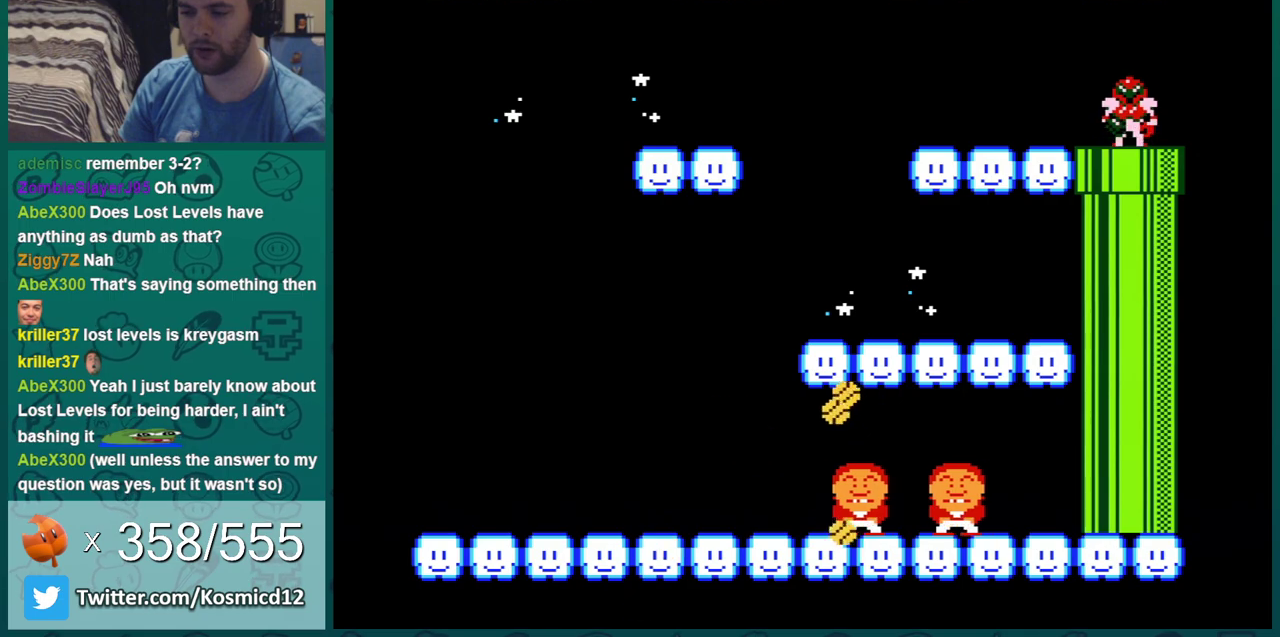
{"dt_ms": 500, "buttons": ["A", "B", "DPAD_RIGHT"], "events": [[250, "A", "down"], [300, "DPAD_RIGHT", "down"]]}
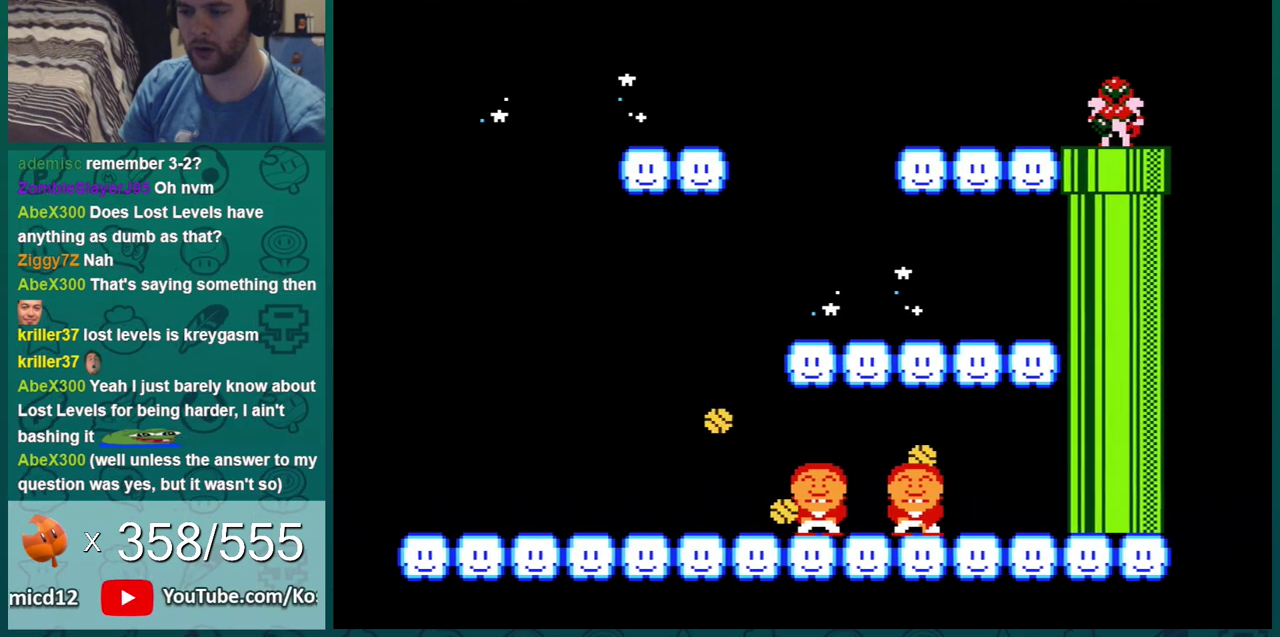
{"dt_ms": 301, "buttons": ["A", "B"], "events": [[117, "DPAD_RIGHT", "up"], [150, "A", "up"], [284, "A", "down"]]}
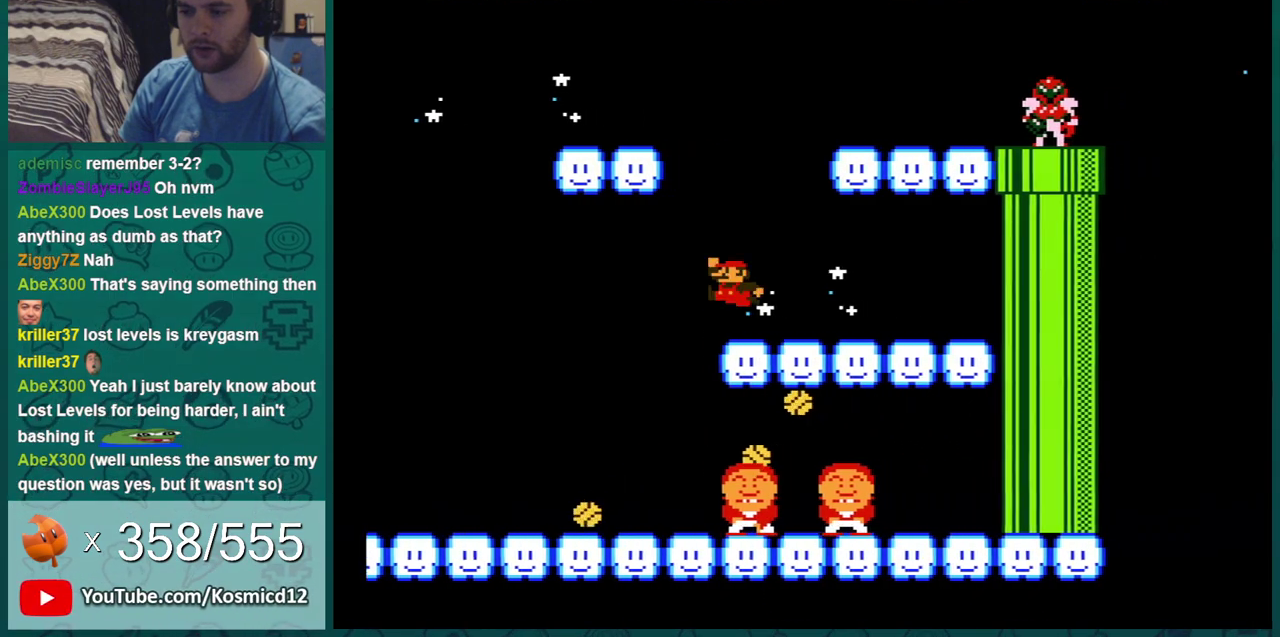
{"dt_ms": 700, "buttons": ["B", "DPAD_RIGHT"], "events": [[383, "DPAD_RIGHT", "down"], [433, "A", "up"]]}
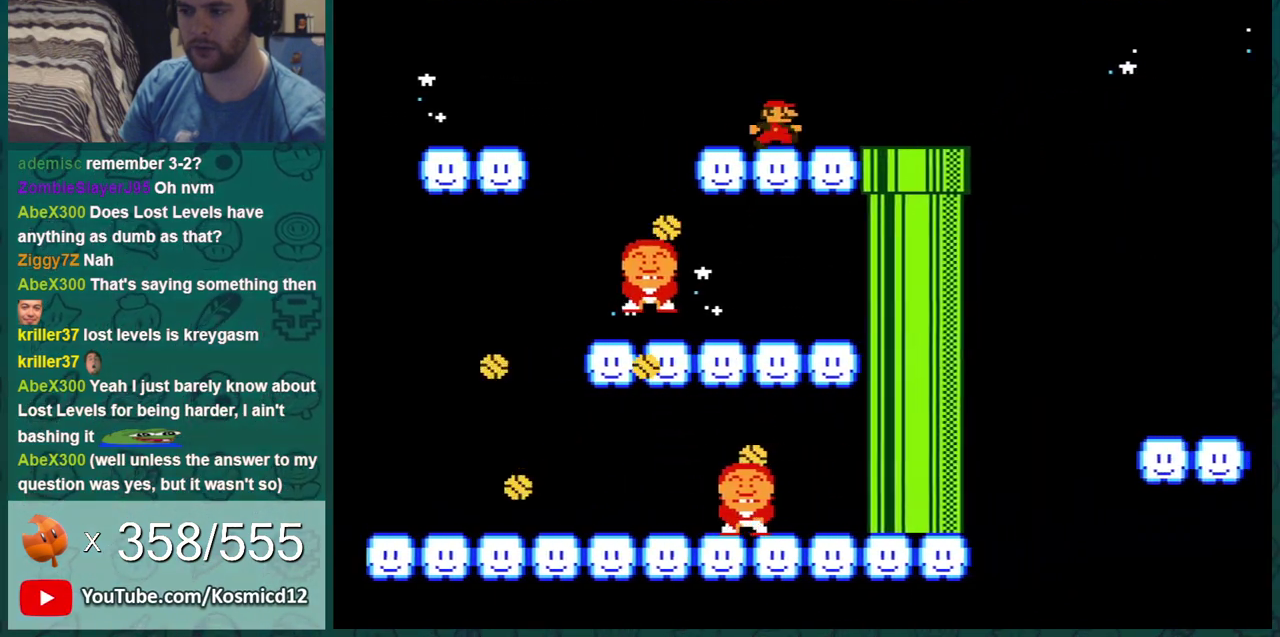
{"dt_ms": 501, "buttons": ["B", "DPAD_RIGHT"], "events": []}
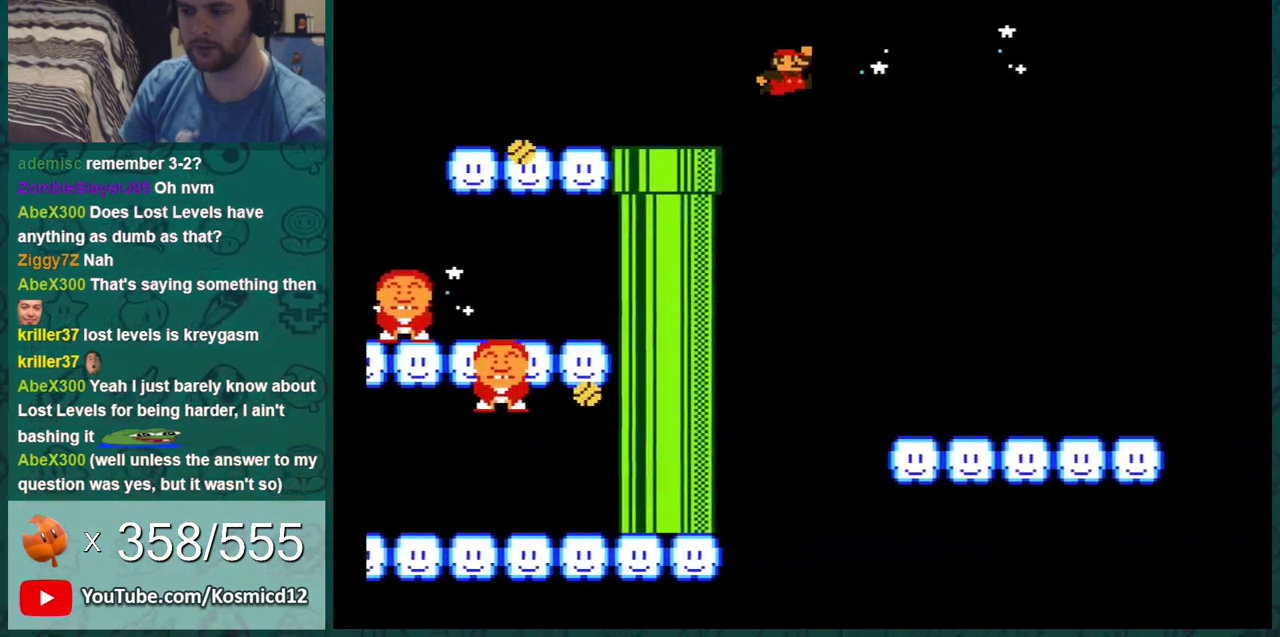
{"dt_ms": 701, "buttons": ["B"], "events": [[617, "A", "down"], [684, "A", "up"], [684, "DPAD_RIGHT", "up"]]}
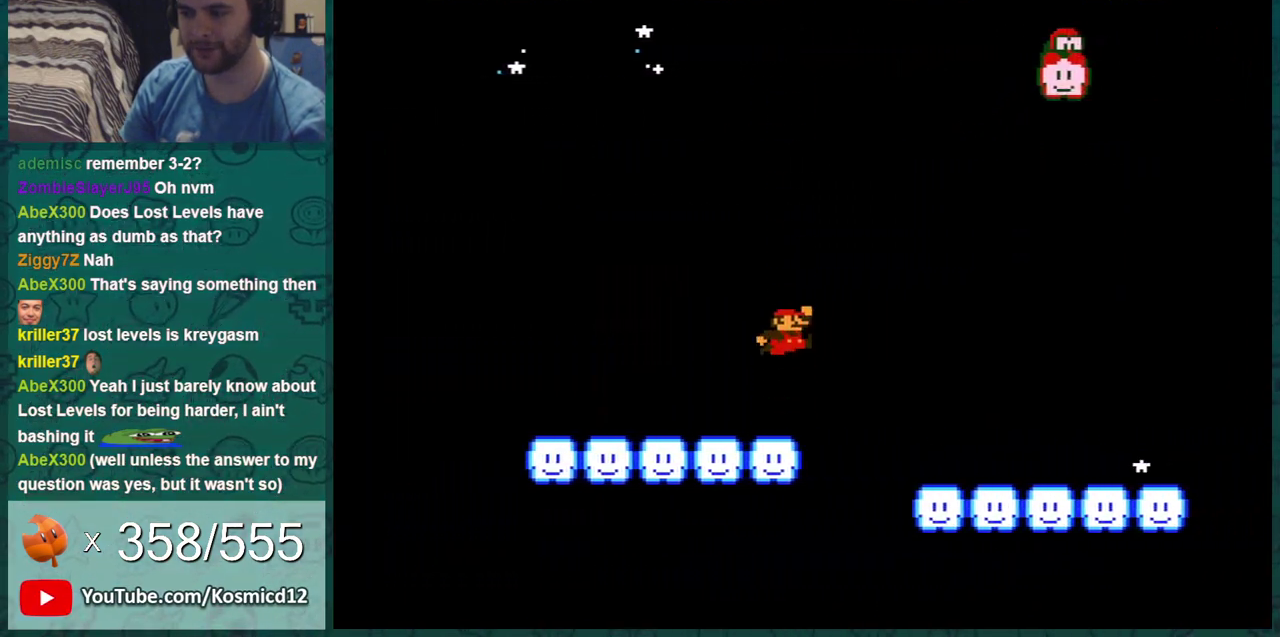
{"dt_ms": 300, "buttons": ["B", "DPAD_LEFT"], "events": [[33, "DPAD_LEFT", "down"], [233, "DPAD_LEFT", "up"], [300, "DPAD_LEFT", "down"]]}
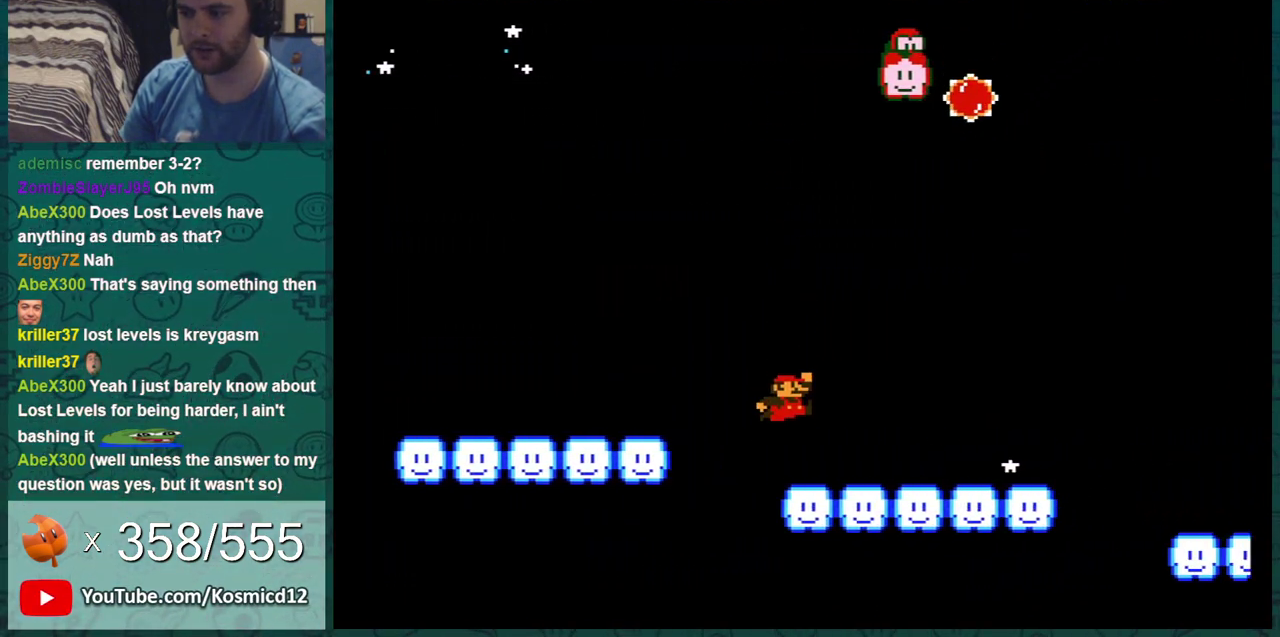
{"dt_ms": 500, "buttons": ["B"], "events": [[300, "DPAD_LEFT", "up"]]}
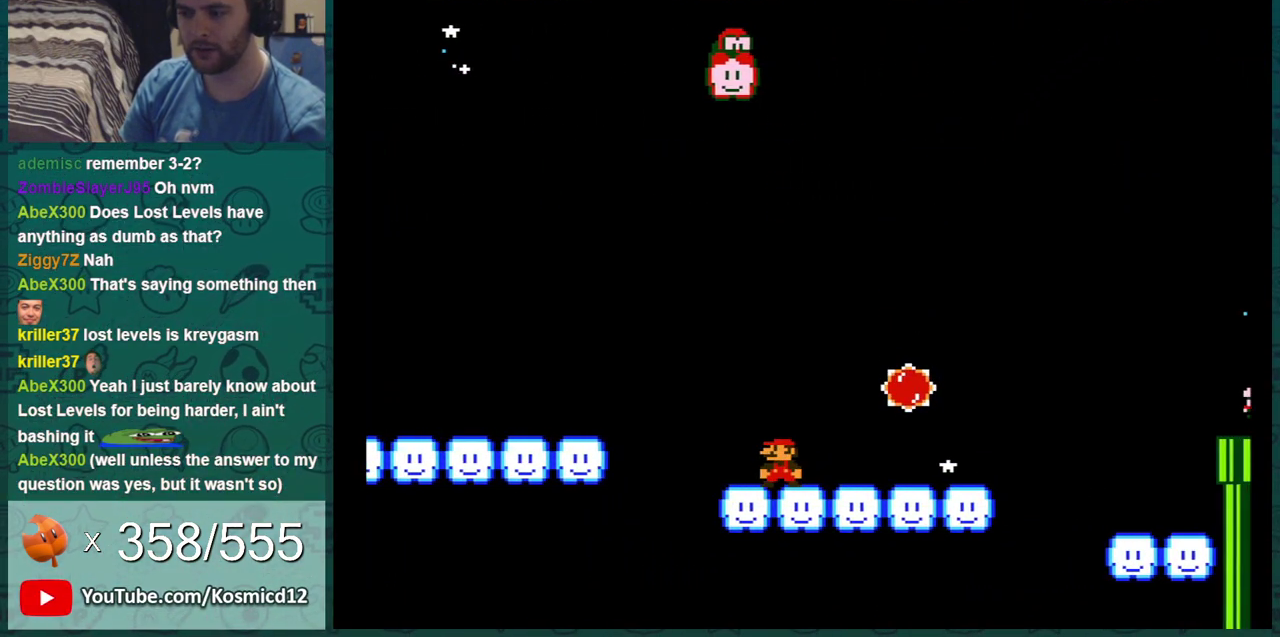
{"dt_ms": 501, "buttons": ["A", "B"], "events": [[417, "A", "down"]]}
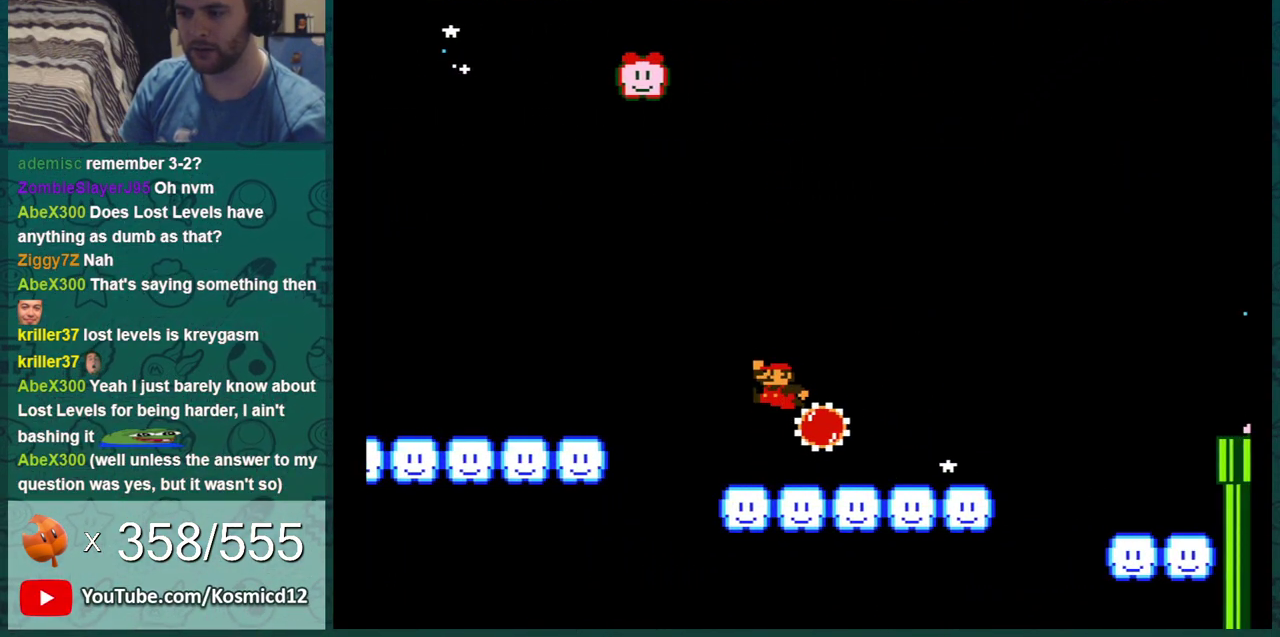
{"dt_ms": 400, "buttons": ["B"], "events": [[117, "DPAD_RIGHT", "down"], [300, "DPAD_RIGHT", "up"], [334, "A", "up"]]}
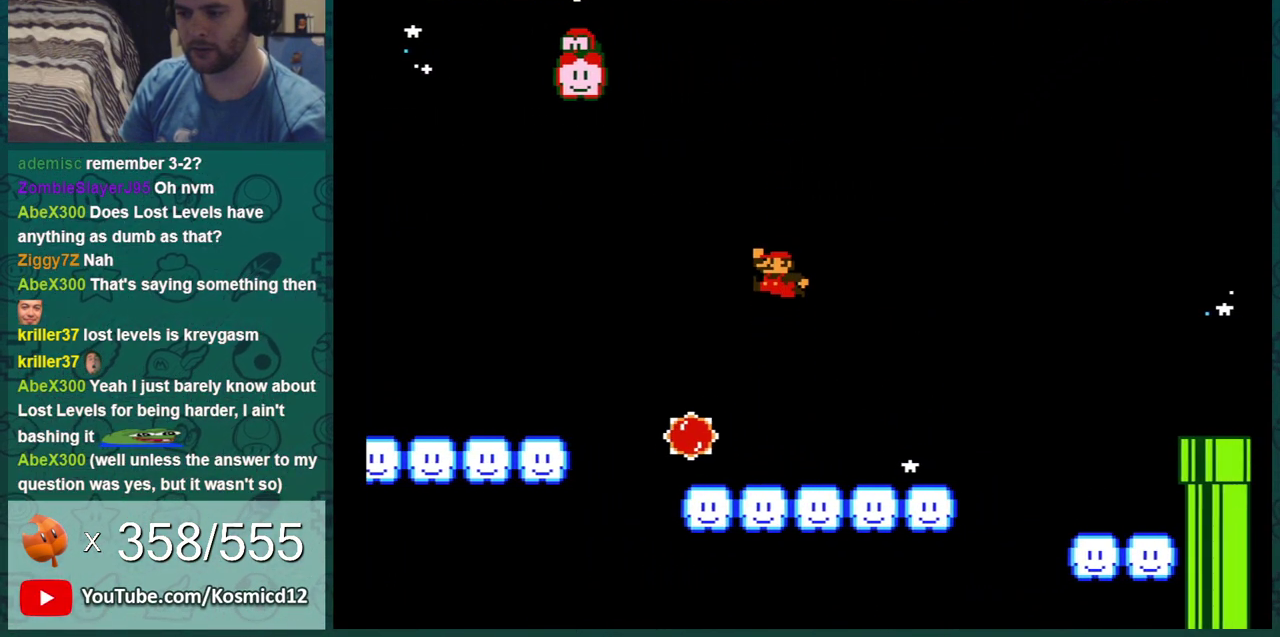
{"dt_ms": 584, "buttons": ["B", "DPAD_RIGHT"], "events": [[200, "DPAD_LEFT", "down"], [334, "DPAD_LEFT", "up"], [367, "DPAD_RIGHT", "down"]]}
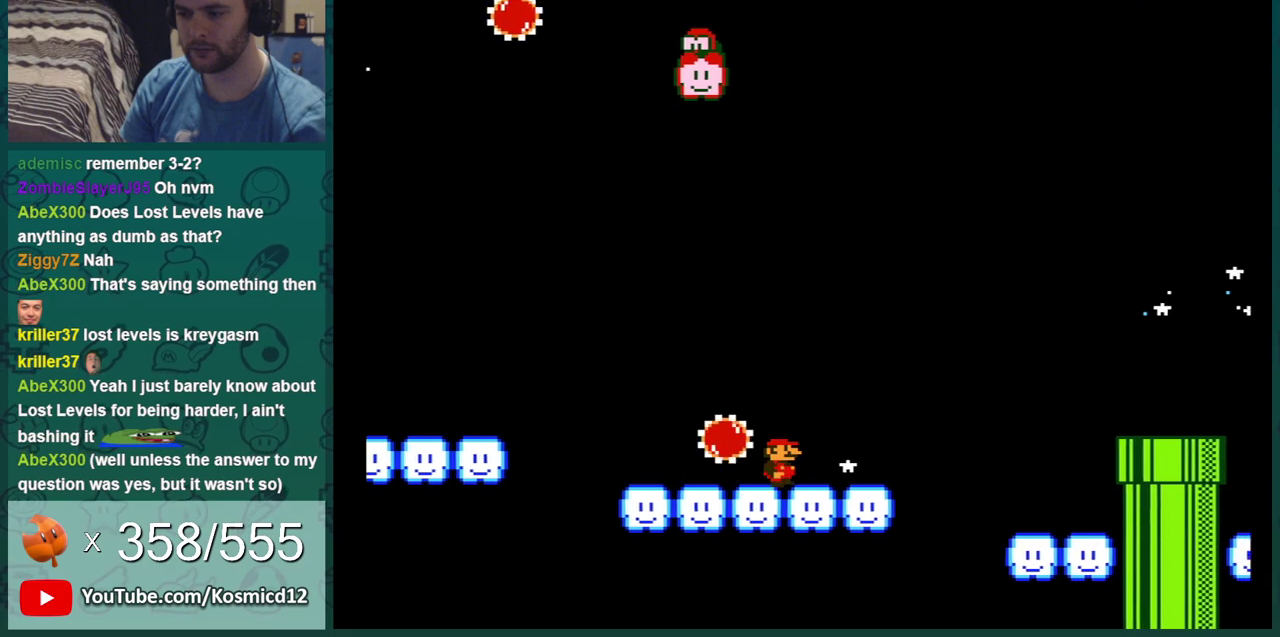
{"dt_ms": 401, "buttons": ["A", "B", "DPAD_RIGHT"], "events": [[384, "A", "down"]]}
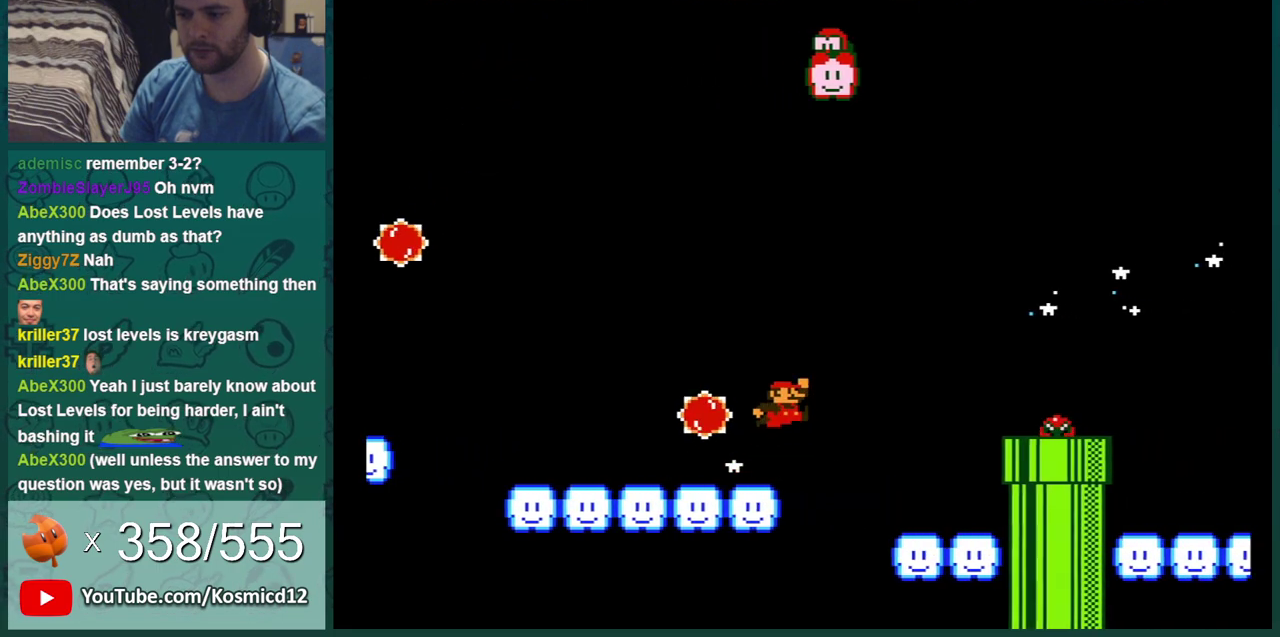
{"dt_ms": 800, "buttons": ["B"], "events": [[450, "DPAD_RIGHT", "up"], [567, "A", "up"], [567, "DPAD_LEFT", "down"], [767, "DPAD_LEFT", "up"]]}
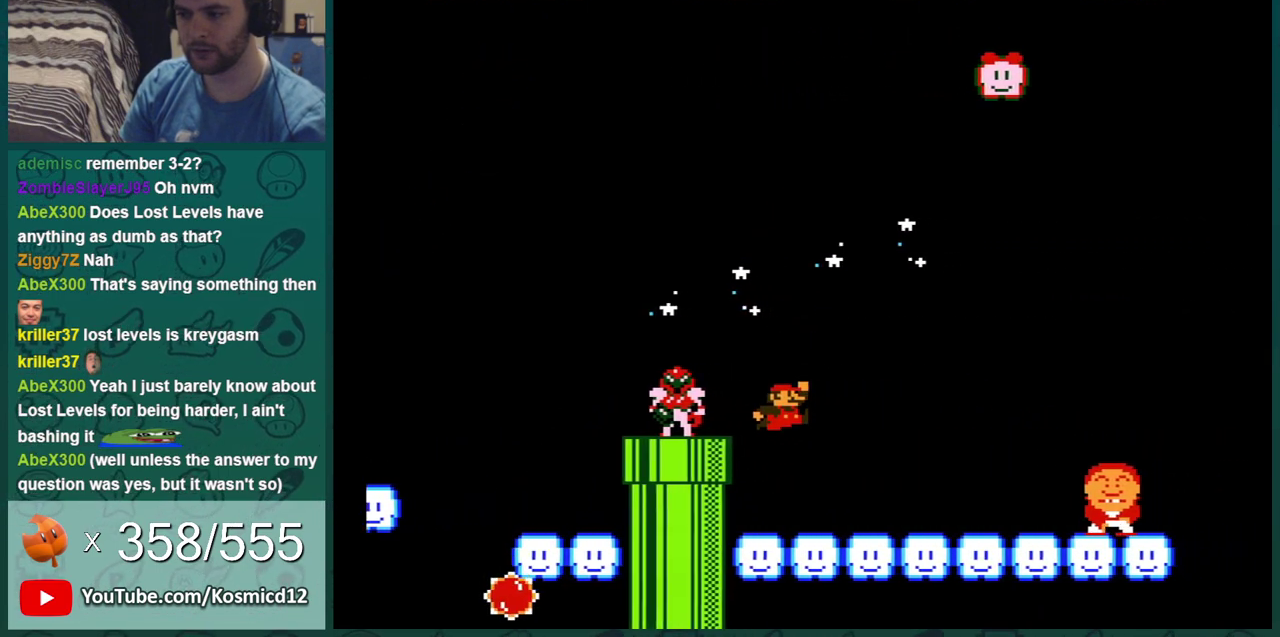
{"dt_ms": 301, "buttons": ["B"], "events": []}
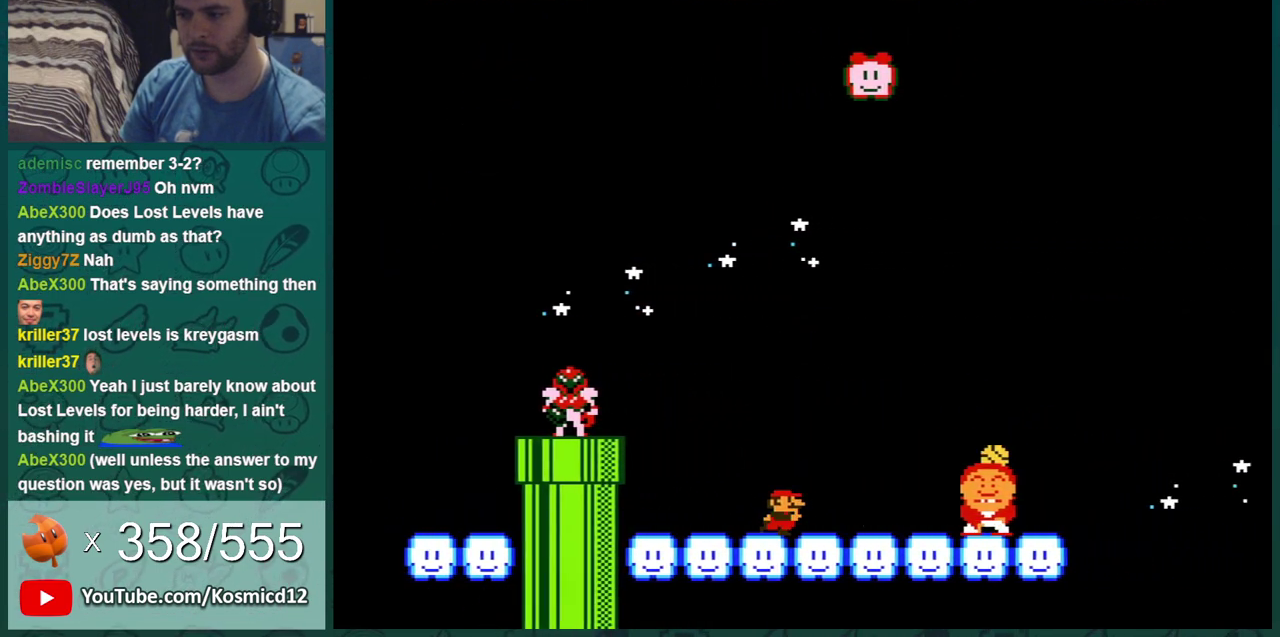
{"dt_ms": 500, "buttons": ["B", "DPAD_RIGHT"], "events": [[433, "DPAD_RIGHT", "down"]]}